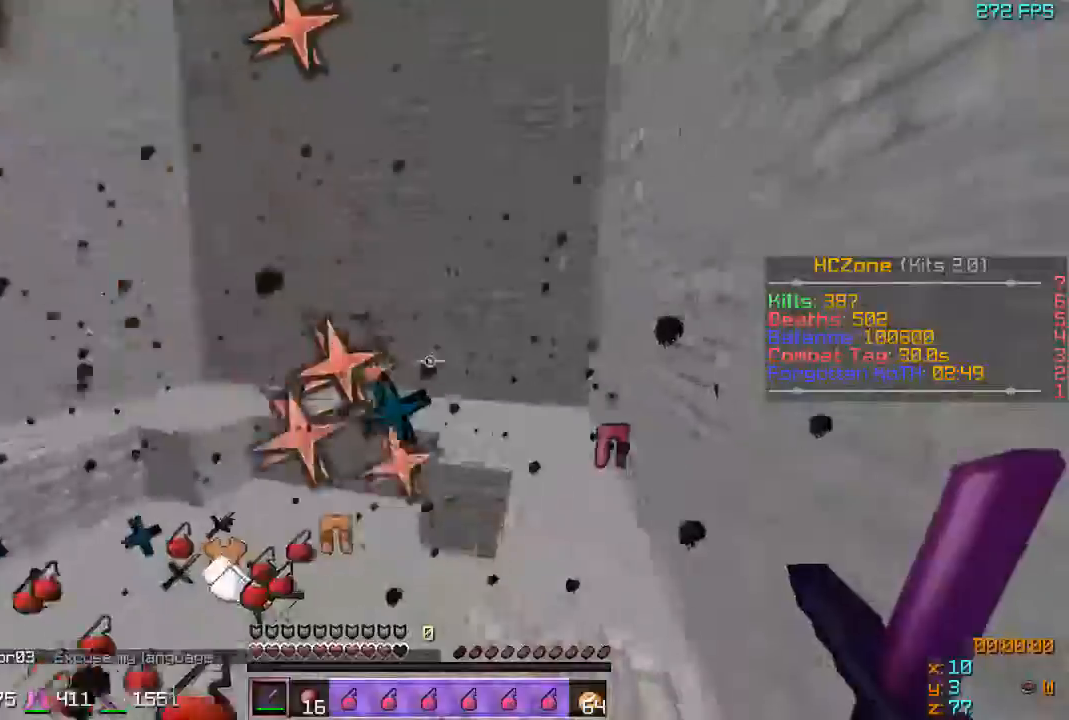
Gameplay with keyboard; each line is a JSON object with the keys held at the frame after it. "events" lists presses ("down") and releases ("up") of "a", "d", "s" and "w" between this image and that frame as [ms after this image, input, new state], when the widget could be followed in between. No other keys are recorded. Mouse input is not recorded.
{"keys": [], "events": []}
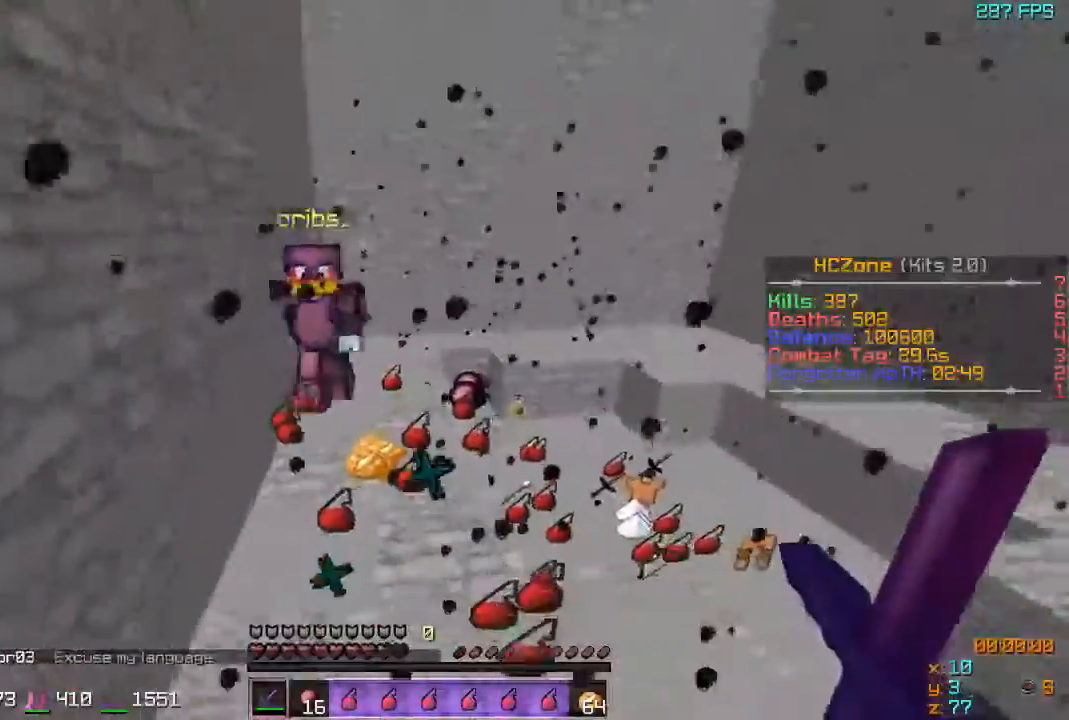
{"keys": [], "events": []}
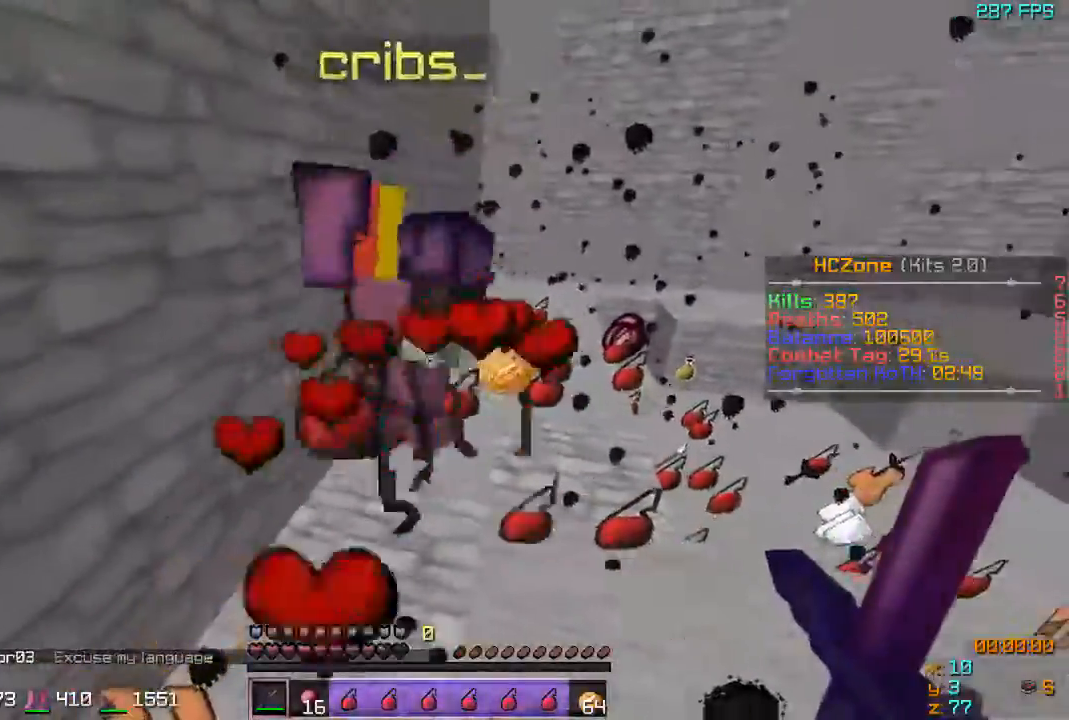
{"keys": [], "events": []}
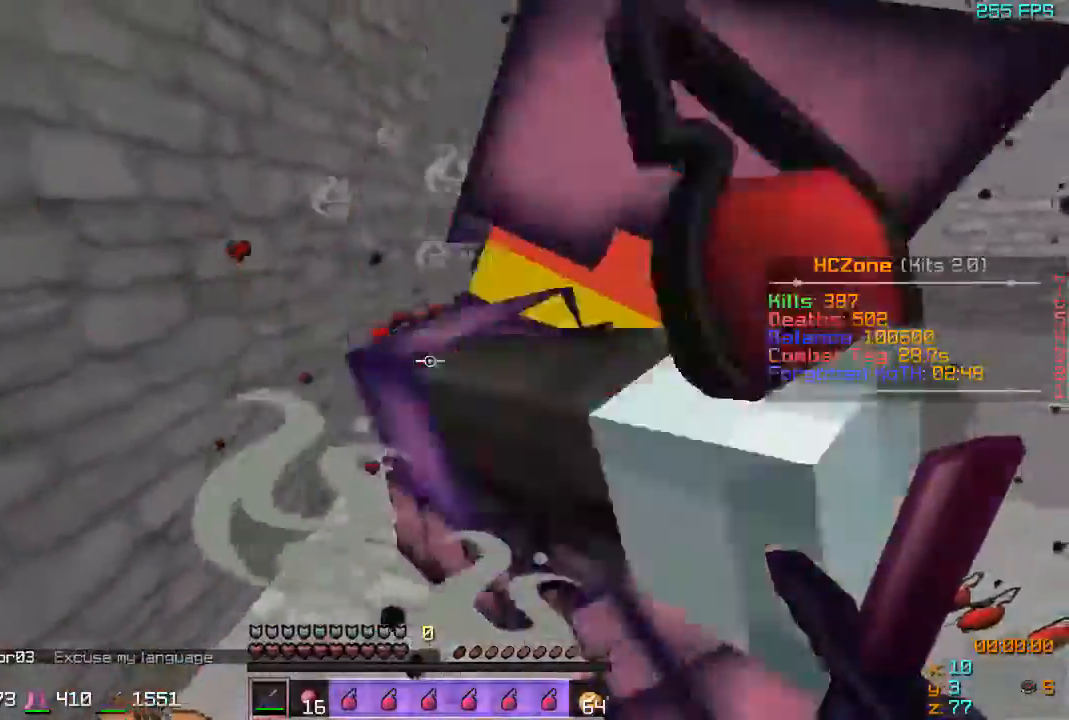
{"keys": [], "events": []}
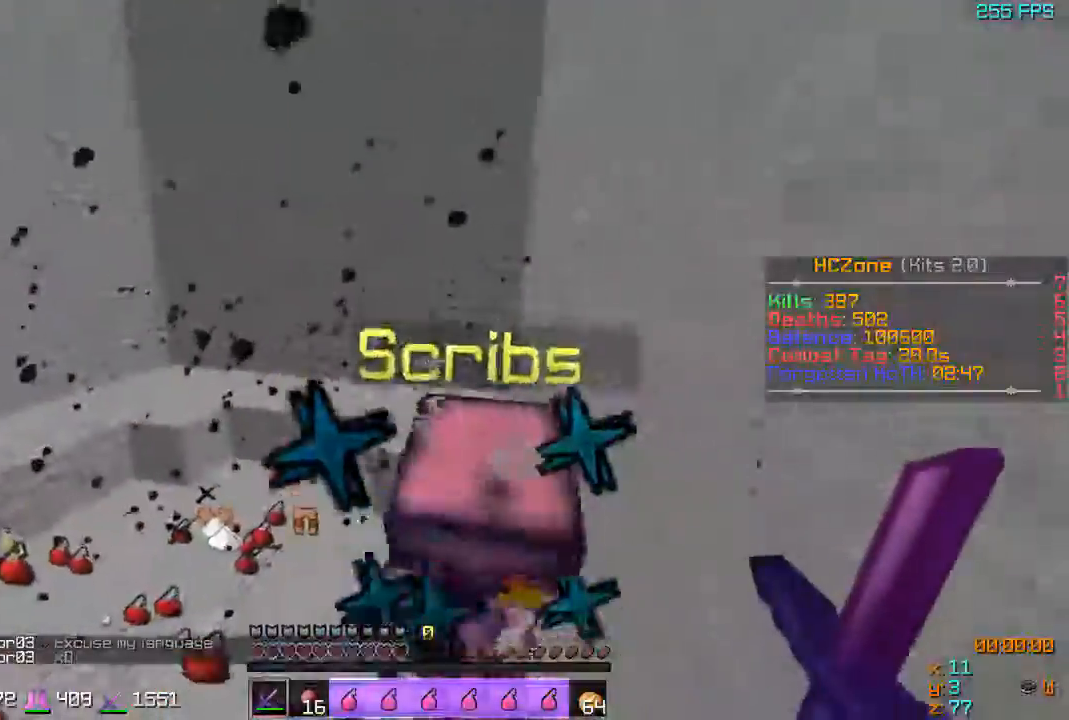
{"keys": [], "events": []}
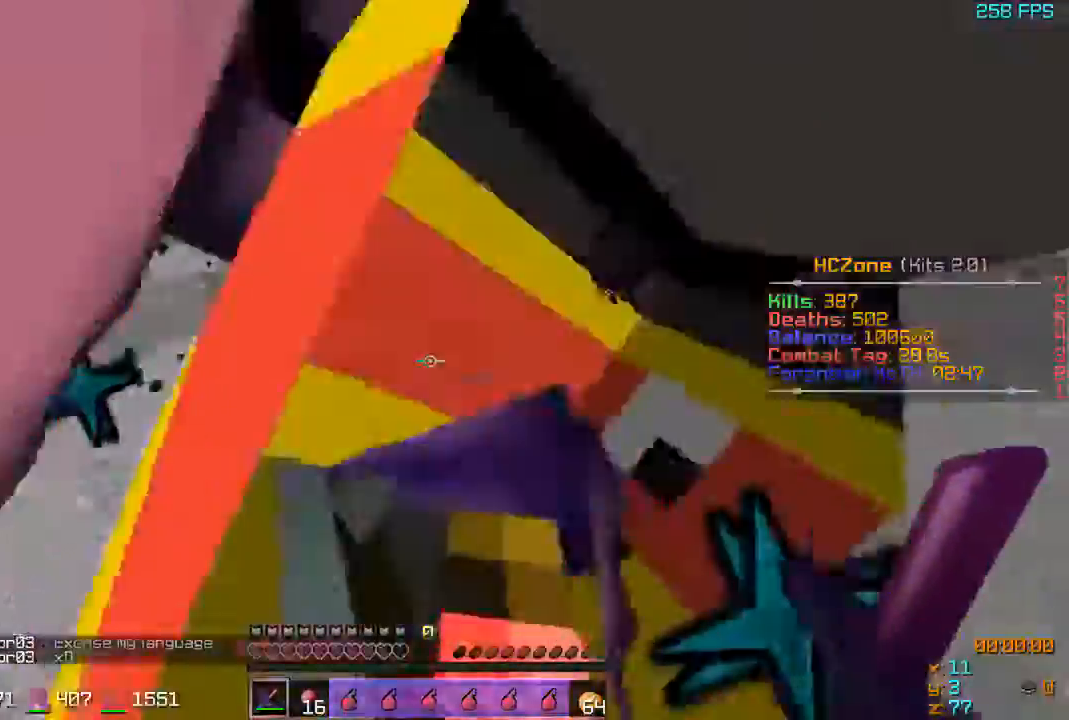
{"keys": [], "events": []}
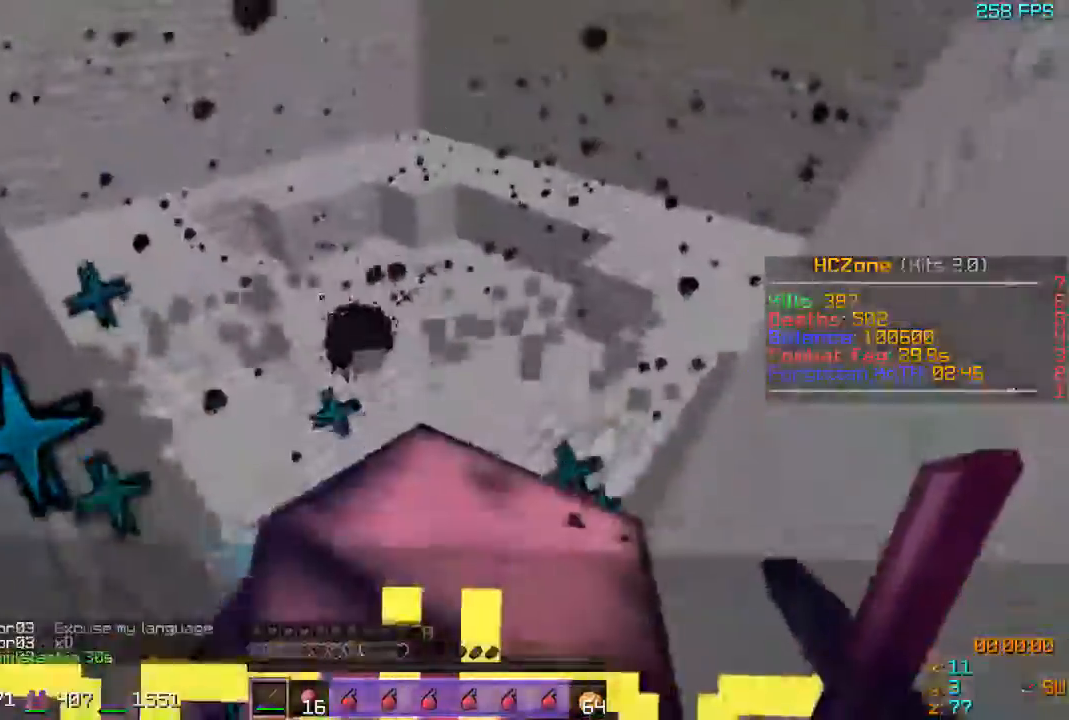
{"keys": [], "events": []}
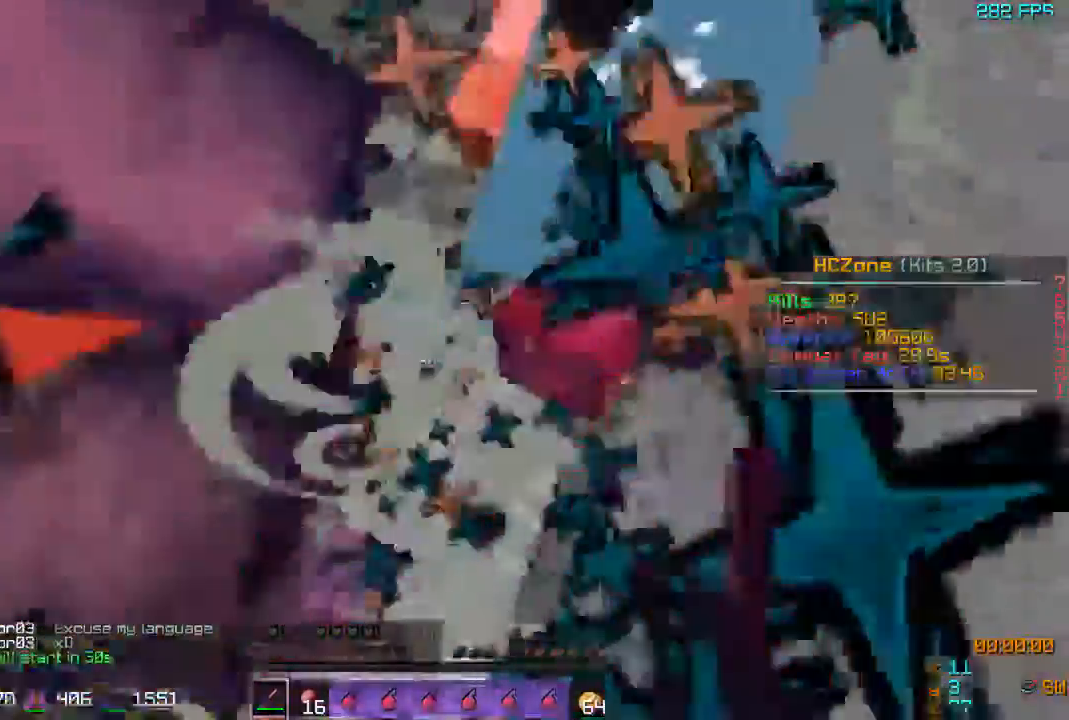
{"keys": ["w"], "events": [[350, "w", "down"]]}
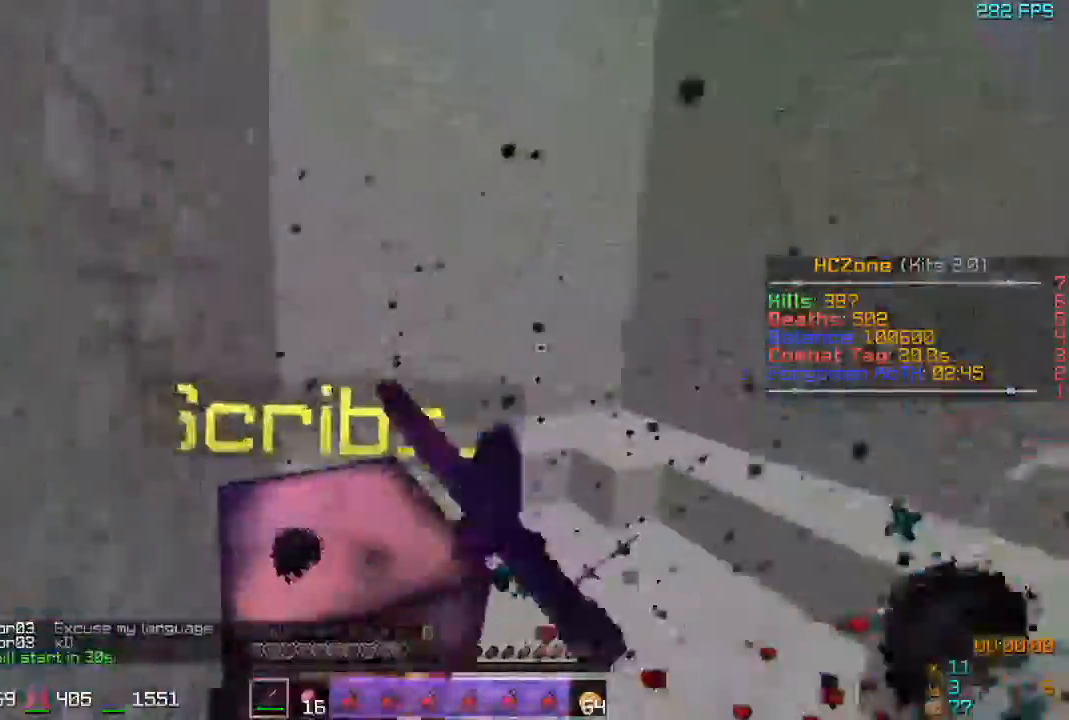
{"keys": ["s"], "events": [[117, "w", "up"], [217, "s", "down"]]}
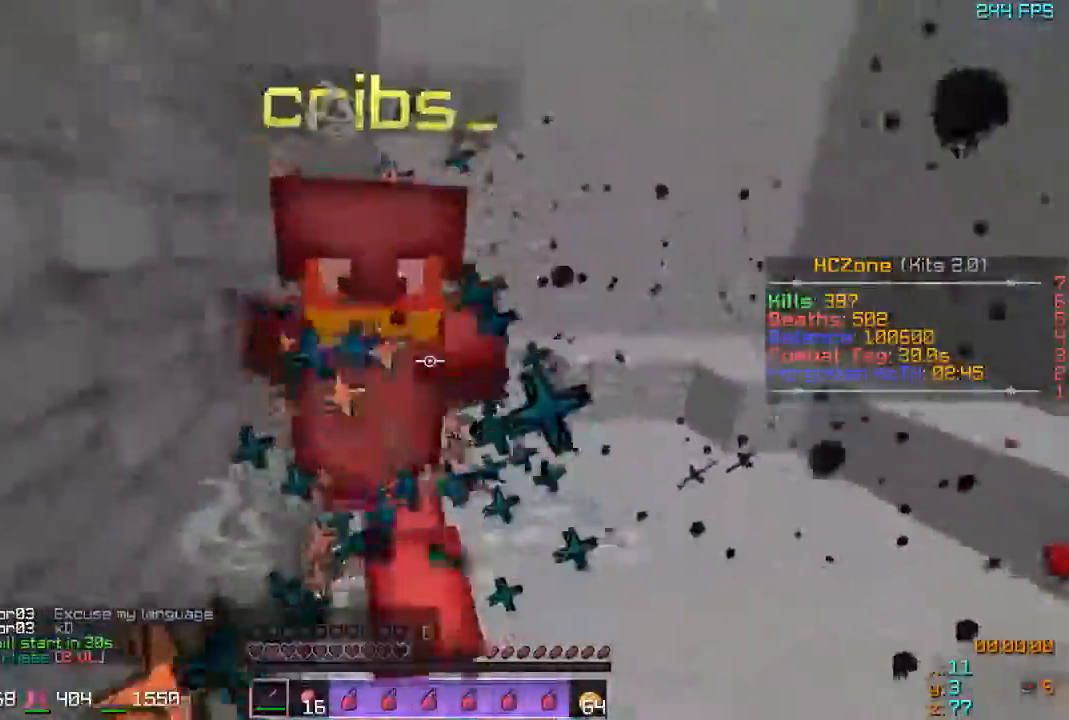
{"keys": [], "events": [[17, "s", "up"], [67, "w", "down"], [217, "w", "up"], [267, "s", "down"], [467, "s", "up"]]}
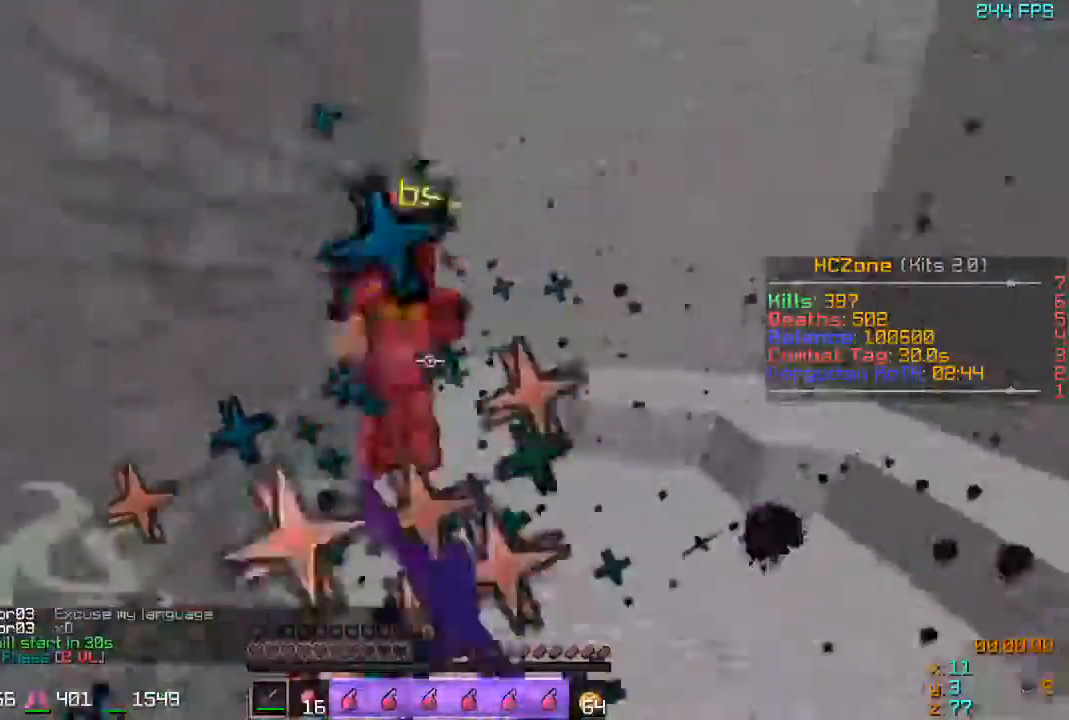
{"keys": ["w"]}
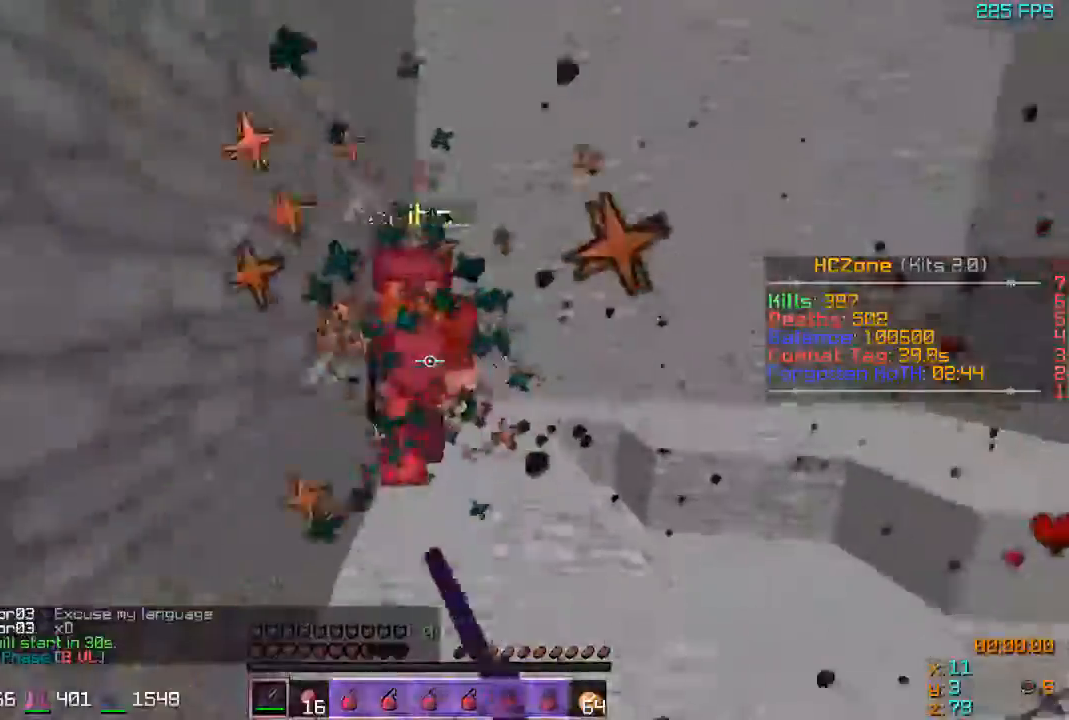
{"keys": ["w"], "events": [[117, "s", "down"], [117, "w", "up"], [283, "w", "down"], [317, "s", "up"]]}
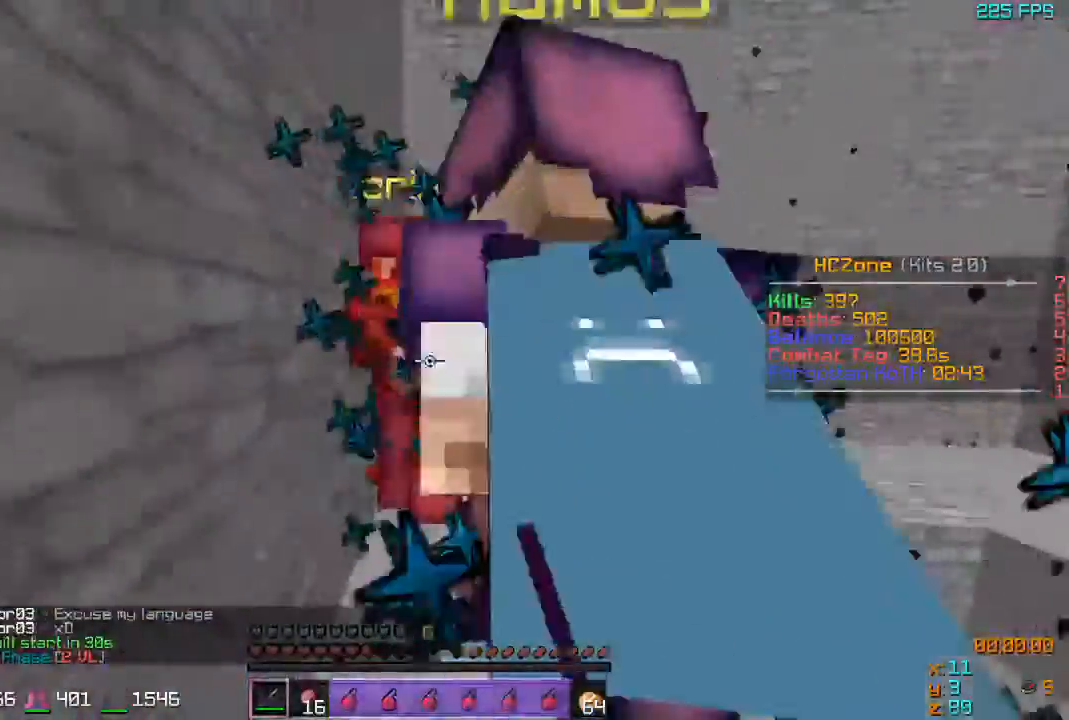
{"keys": ["s"], "events": [[167, "w", "up"], [217, "s", "down"], [317, "a", "down"], [417, "a", "up"]]}
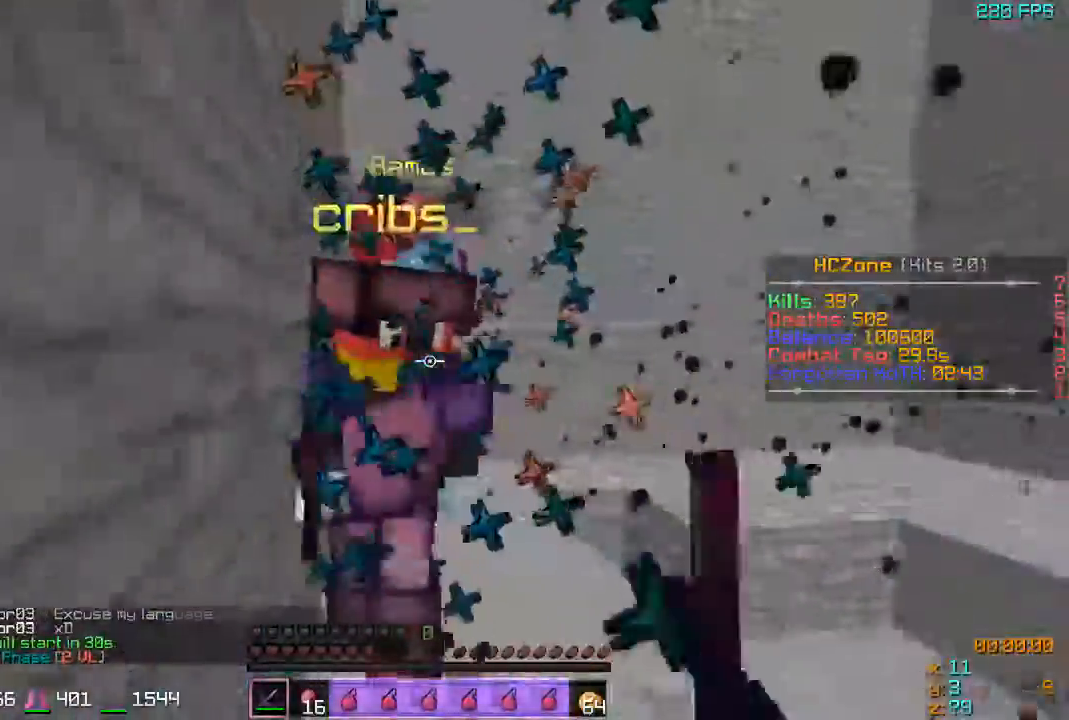
{"keys": [], "events": [[67, "s", "up"], [67, "w", "down"], [267, "w", "up"], [317, "s", "down"], [467, "s", "up"]]}
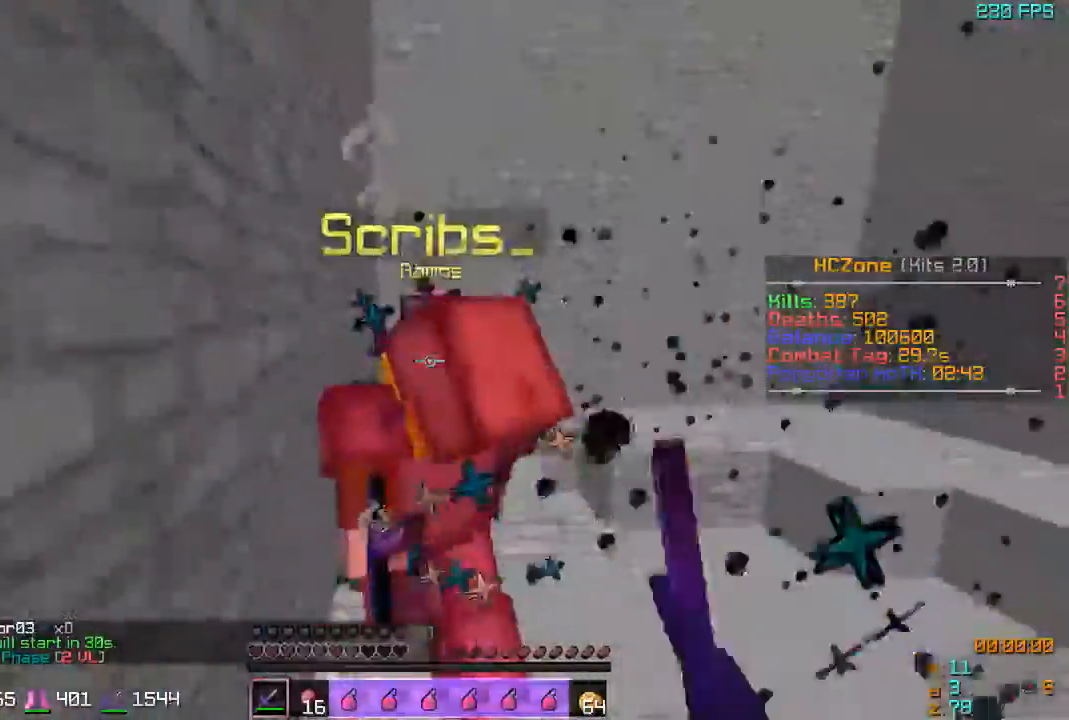
{"keys": ["s"], "events": [[17, "w", "down"], [67, "s", "down"], [67, "w", "up"], [317, "s", "up"], [317, "w", "down"], [433, "s", "down"], [433, "w", "up"]]}
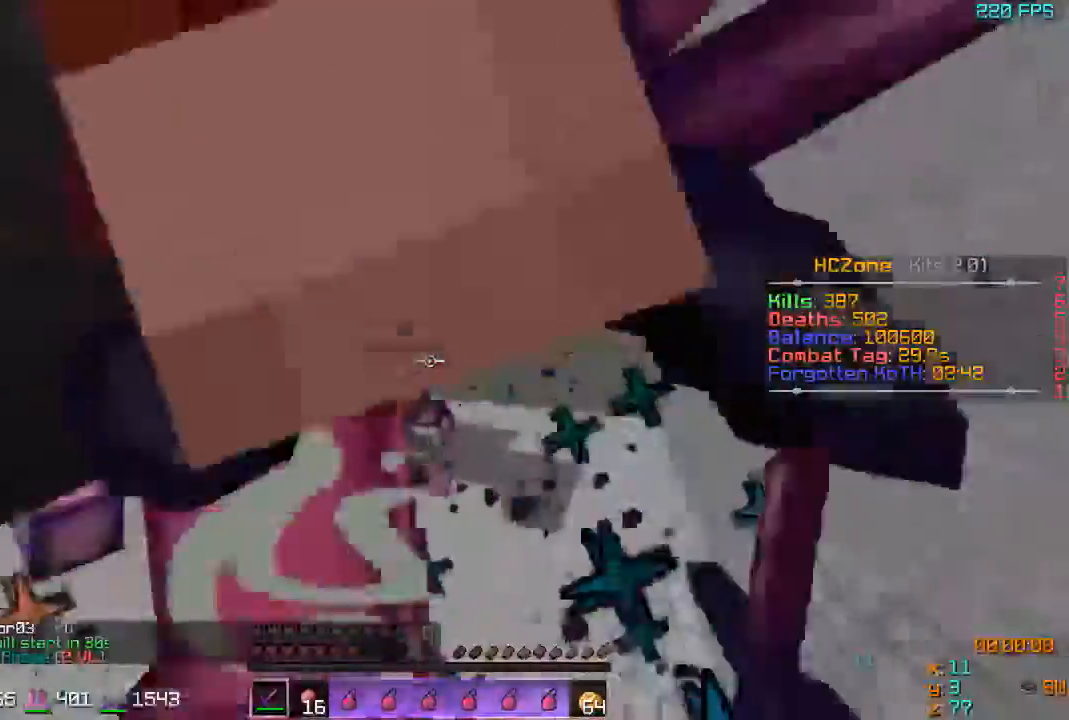
{"keys": ["s"], "events": [[250, "s", "up"], [417, "s", "down"]]}
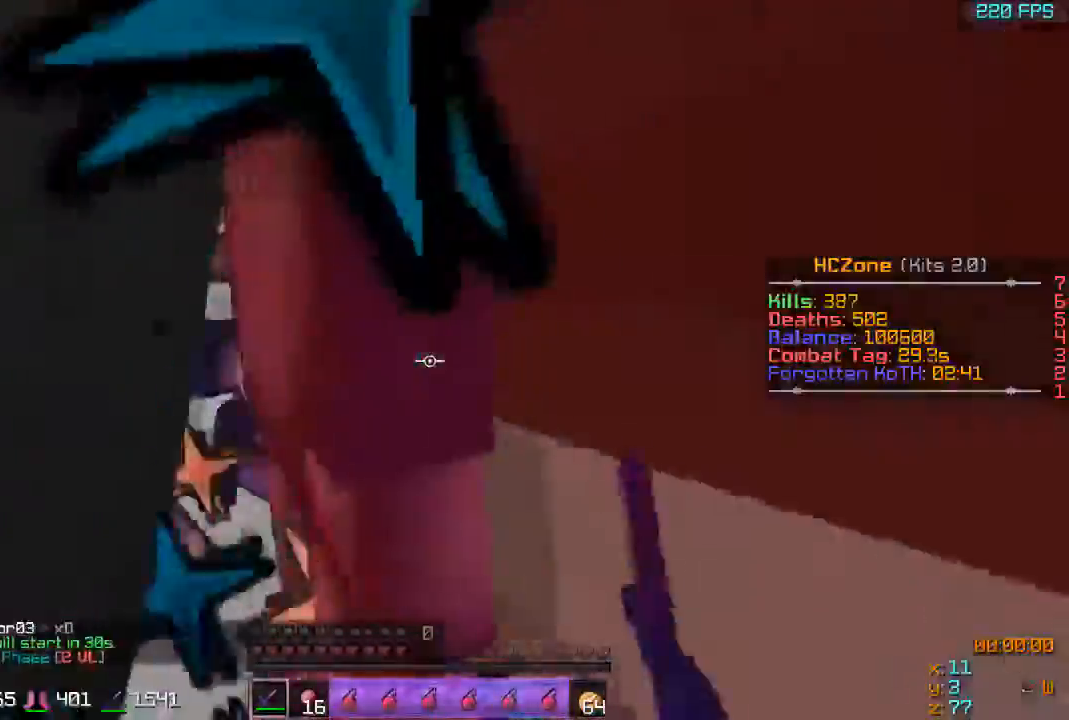
{"keys": ["s"], "events": [[133, "s", "up"], [467, "s", "down"]]}
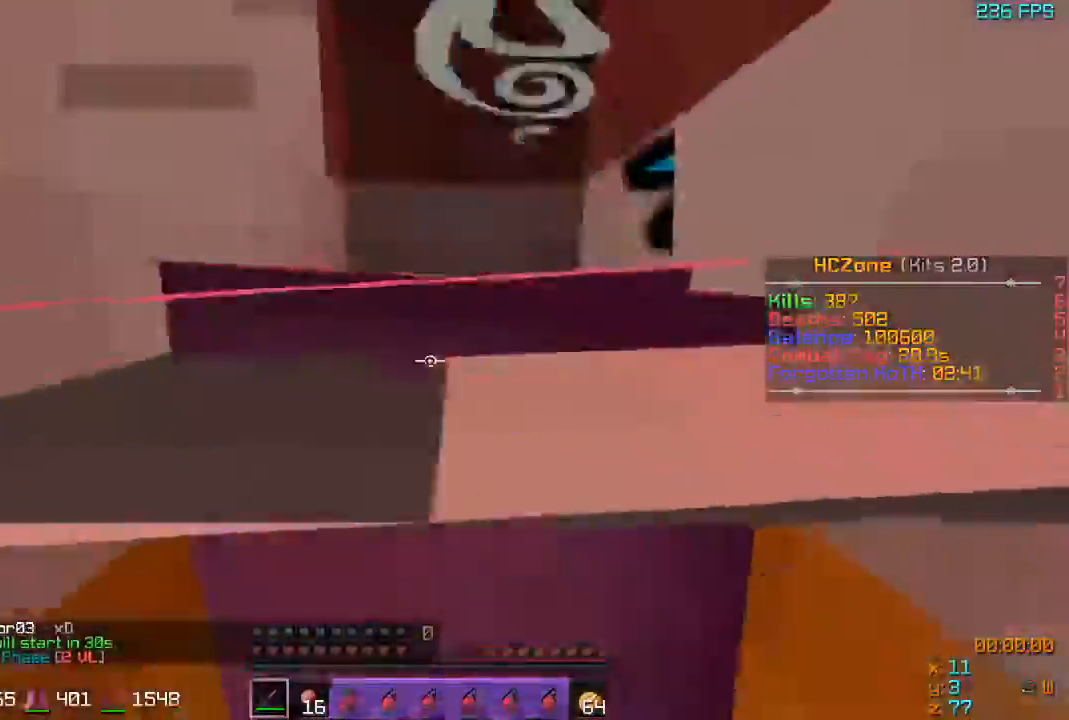
{"keys": [], "events": [[133, "s", "up"]]}
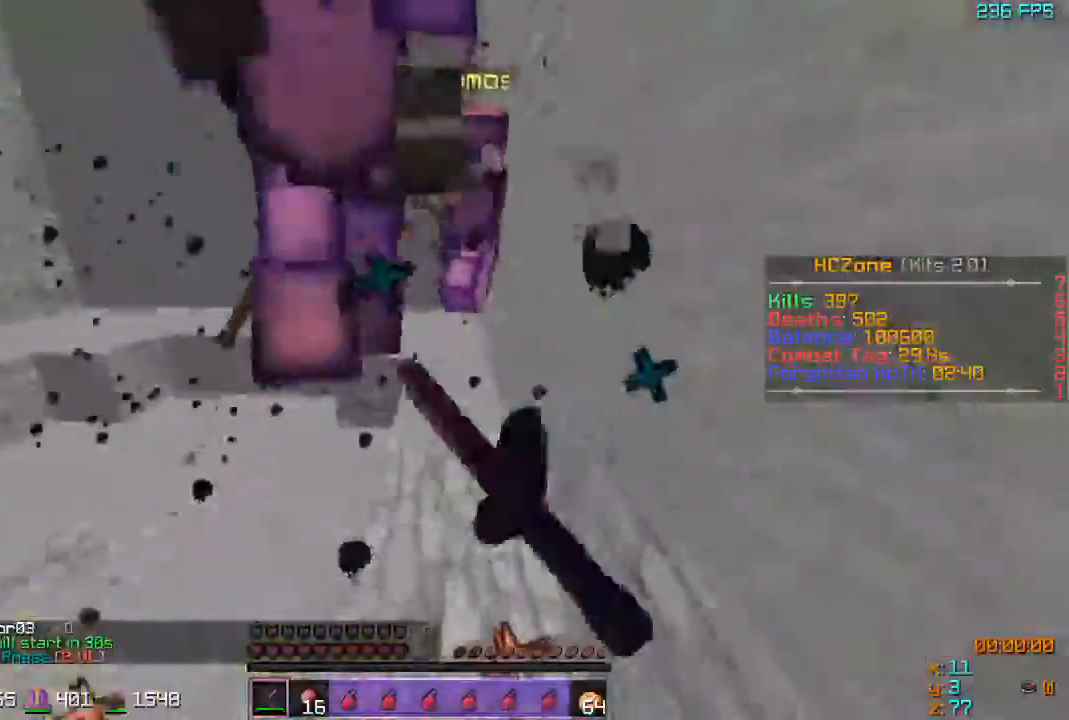
{"keys": ["w"], "events": [[267, "w", "down"]]}
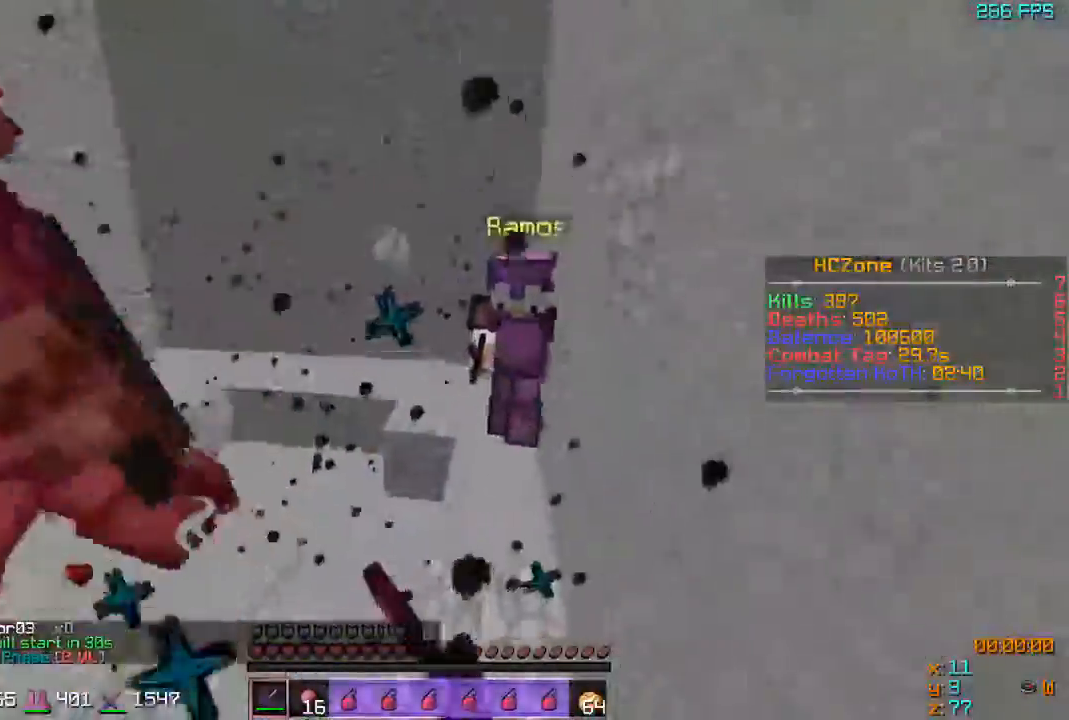
{"keys": ["w"], "events": [[83, "w", "up"], [167, "a", "down"], [350, "w", "down"], [467, "a", "up"]]}
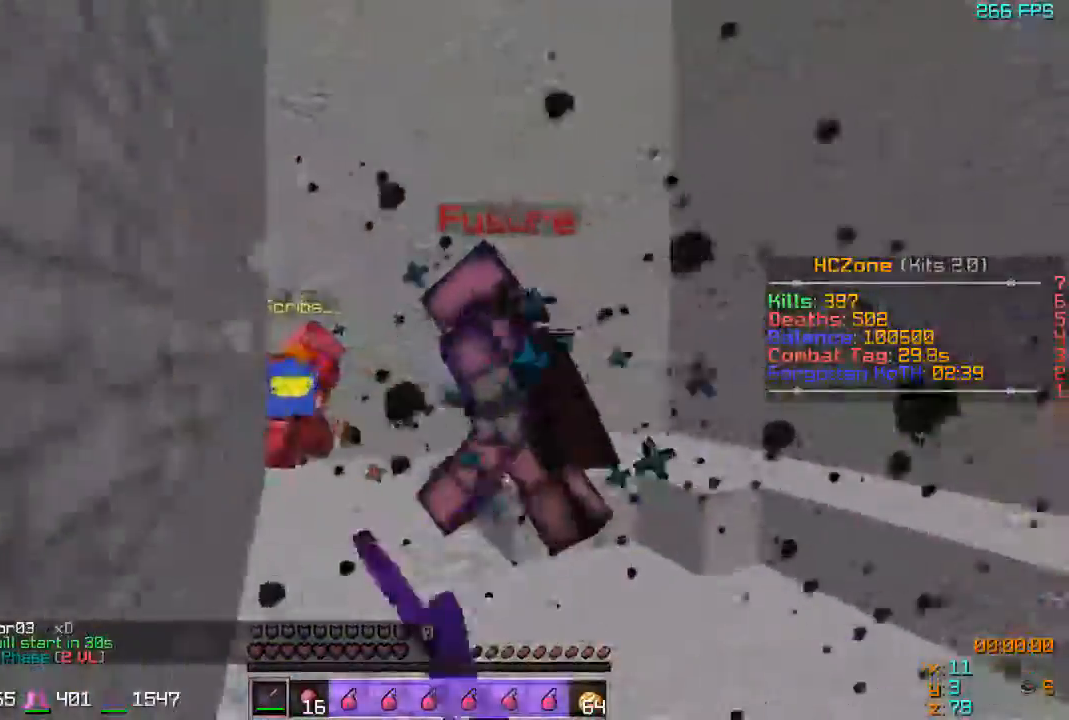
{"keys": ["w"], "events": [[17, "a", "down"], [367, "a", "up"]]}
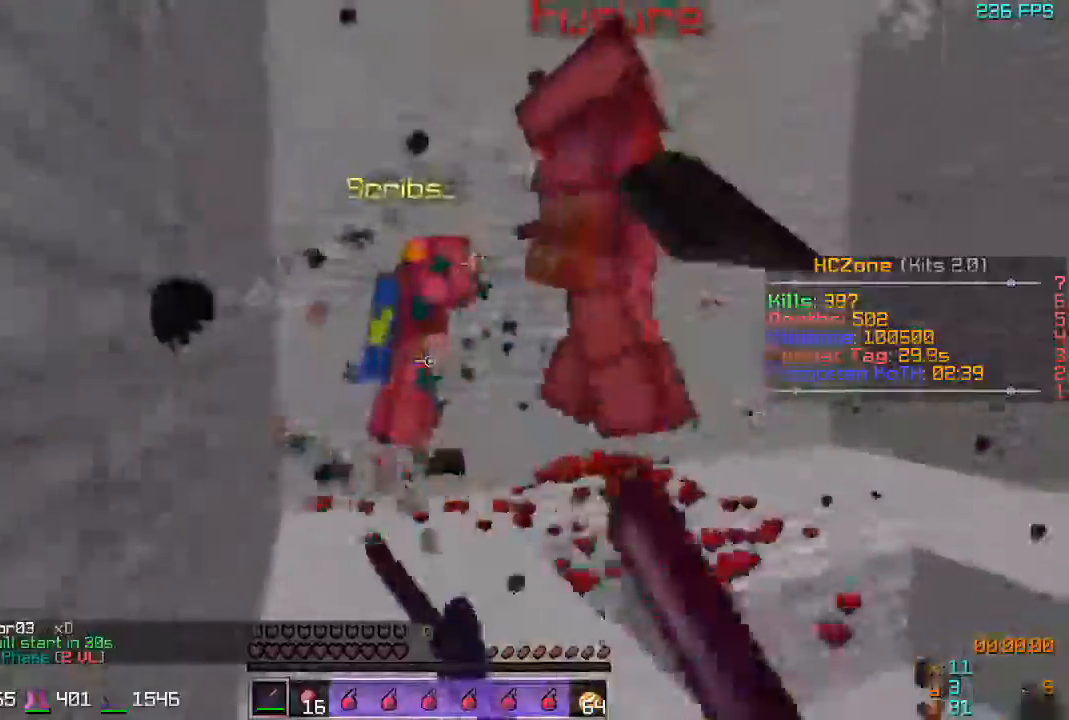
{"keys": ["s"], "events": [[67, "a", "down"], [317, "s", "down"], [317, "w", "up"], [383, "a", "up"]]}
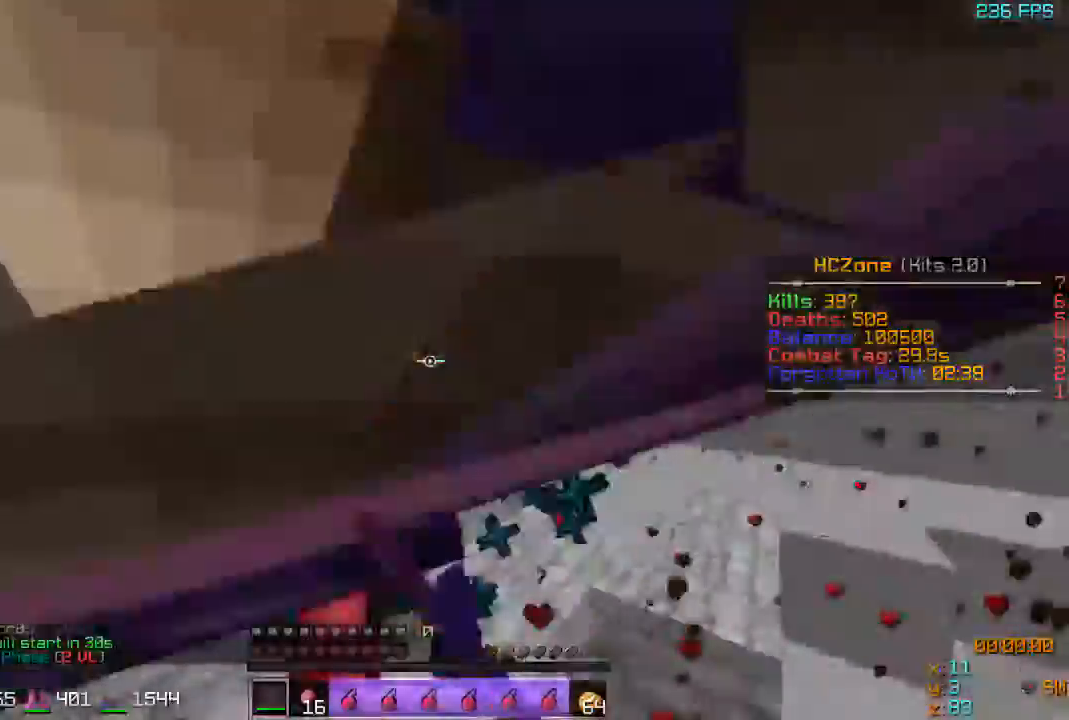
{"keys": ["w"], "events": [[17, "s", "up"], [167, "s", "down"], [267, "s", "up"], [383, "w", "down"]]}
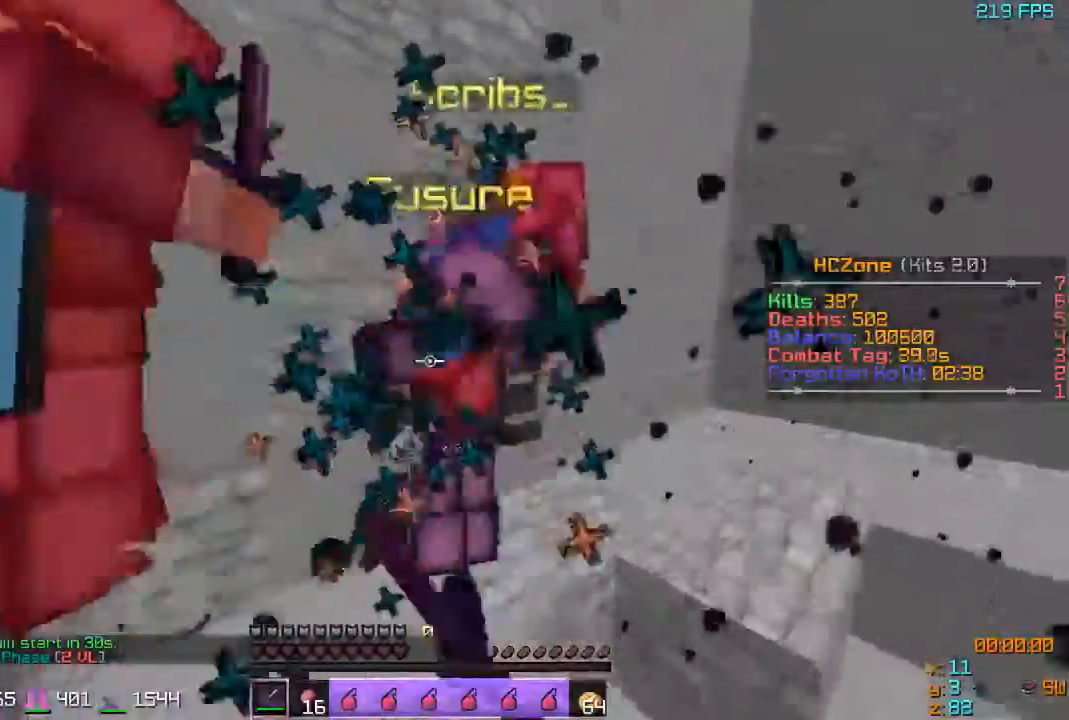
{"keys": ["w"], "events": [[17, "d", "down"], [17, "w", "up"], [117, "d", "up"], [267, "s", "down"], [317, "s", "up"], [317, "w", "down"]]}
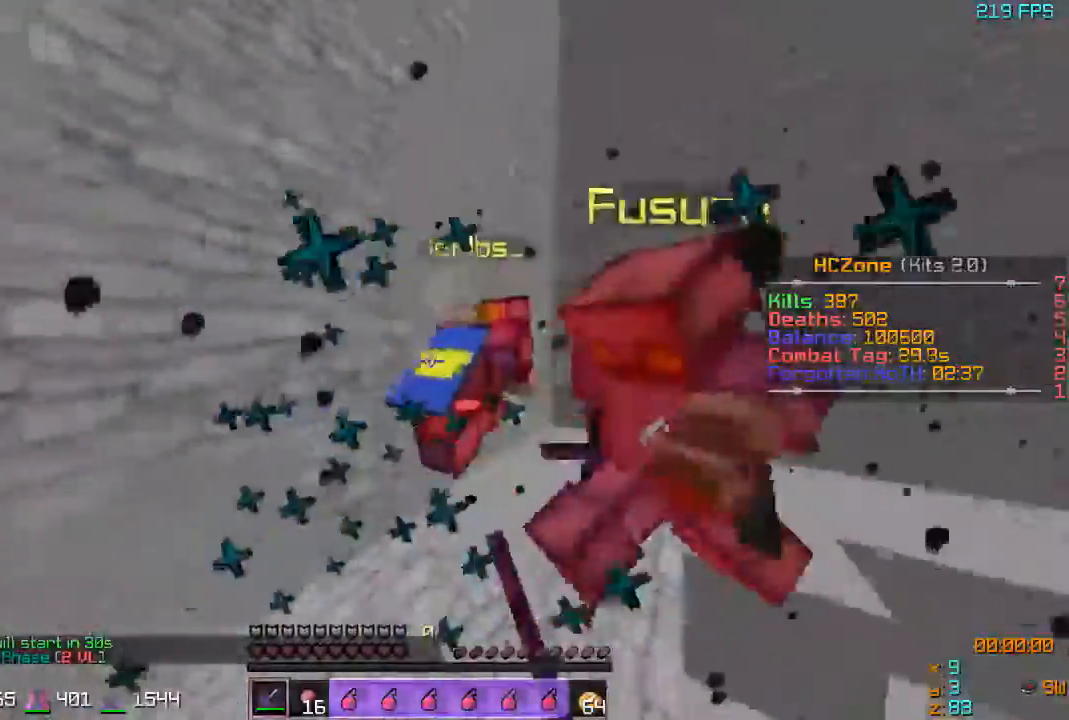
{"keys": ["w"], "events": []}